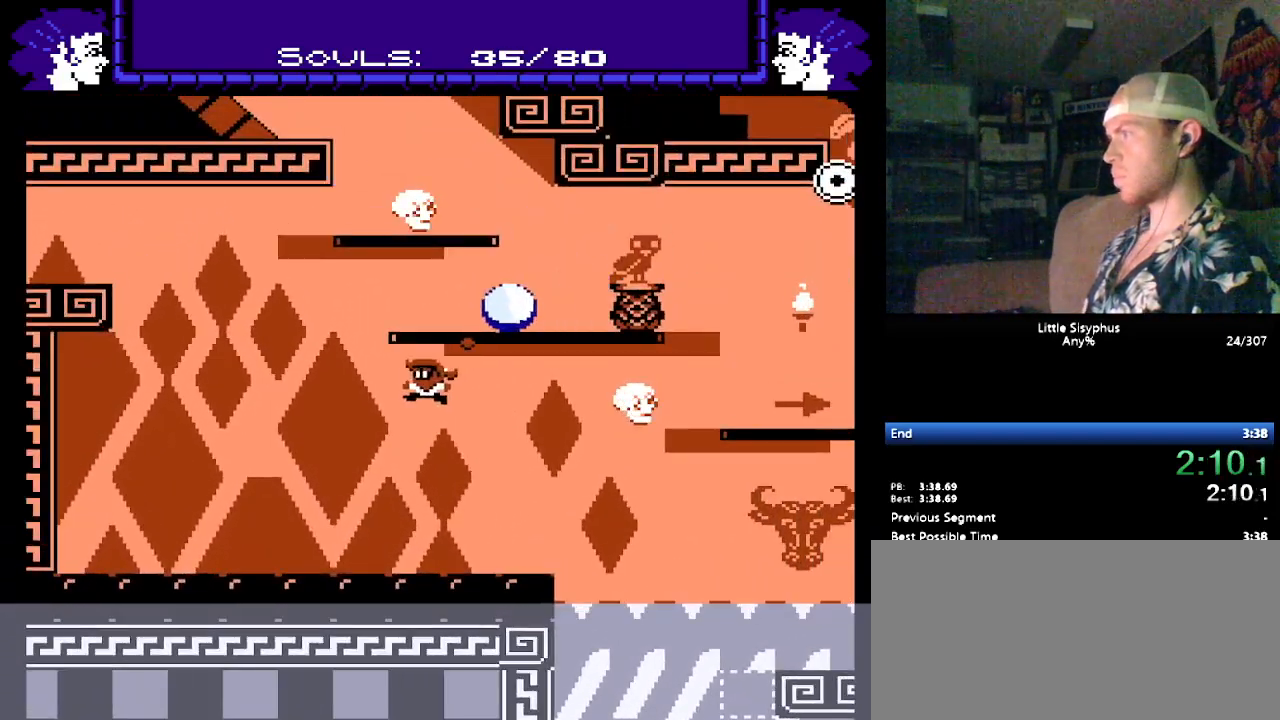
Gameplay with a controller (Nintendo layout); each line is a JSON object with the inputs held at the frame after it. "events" lists button and stick changes between this image and that frame as [ms after this image, input, new state], when the widget could be followed in between. Not read: L3 R3.
{"buttons": ["DPAD_RIGHT"], "events": [[67, "DPAD_RIGHT", "down"]]}
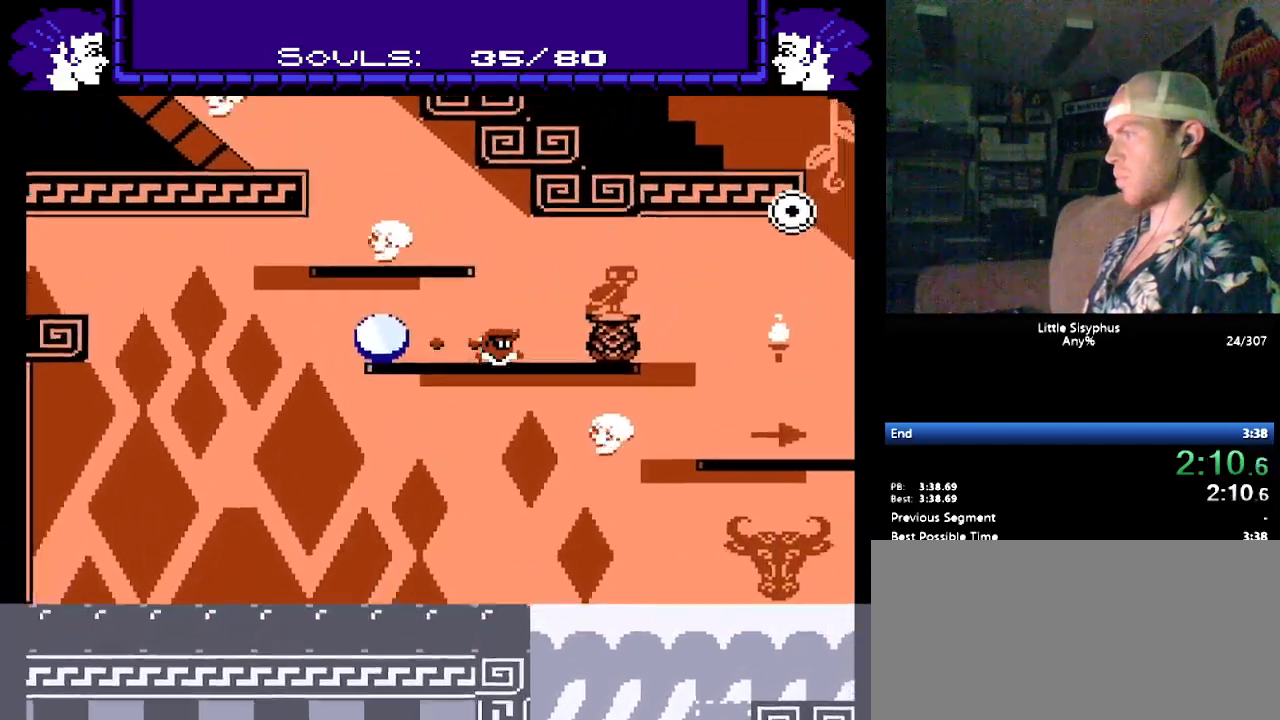
{"buttons": ["B", "DPAD_LEFT"], "events": [[167, "DPAD_RIGHT", "up"], [267, "DPAD_LEFT", "down"], [417, "B", "down"]]}
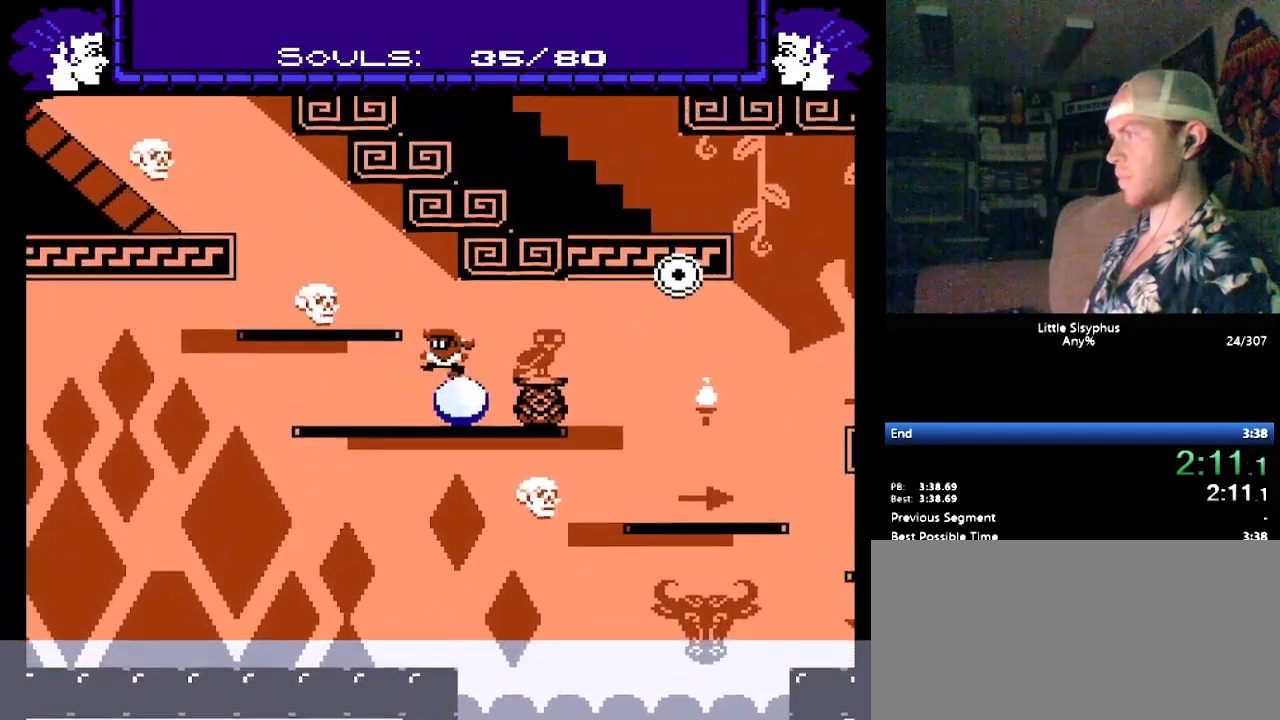
{"buttons": [], "events": [[233, "B", "up"], [417, "DPAD_LEFT", "up"]]}
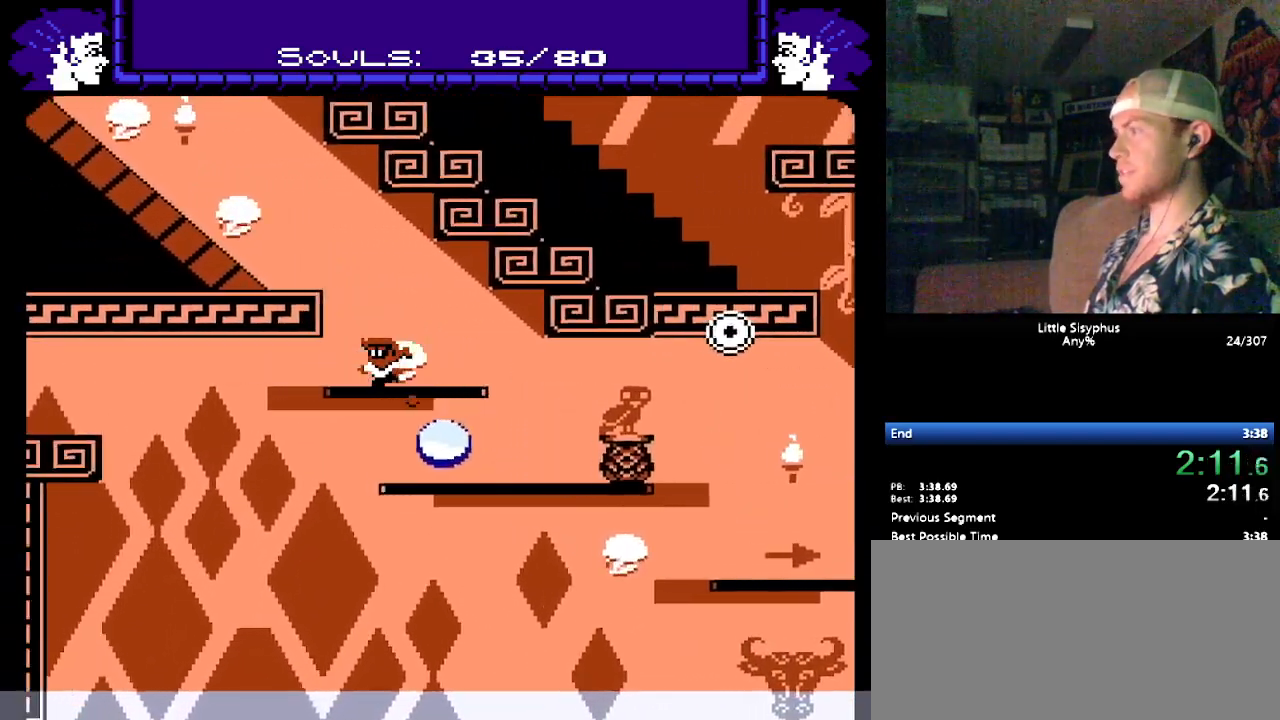
{"buttons": [], "events": [[67, "DPAD_RIGHT", "down"], [233, "B", "down"], [317, "DPAD_RIGHT", "up"], [400, "B", "up"]]}
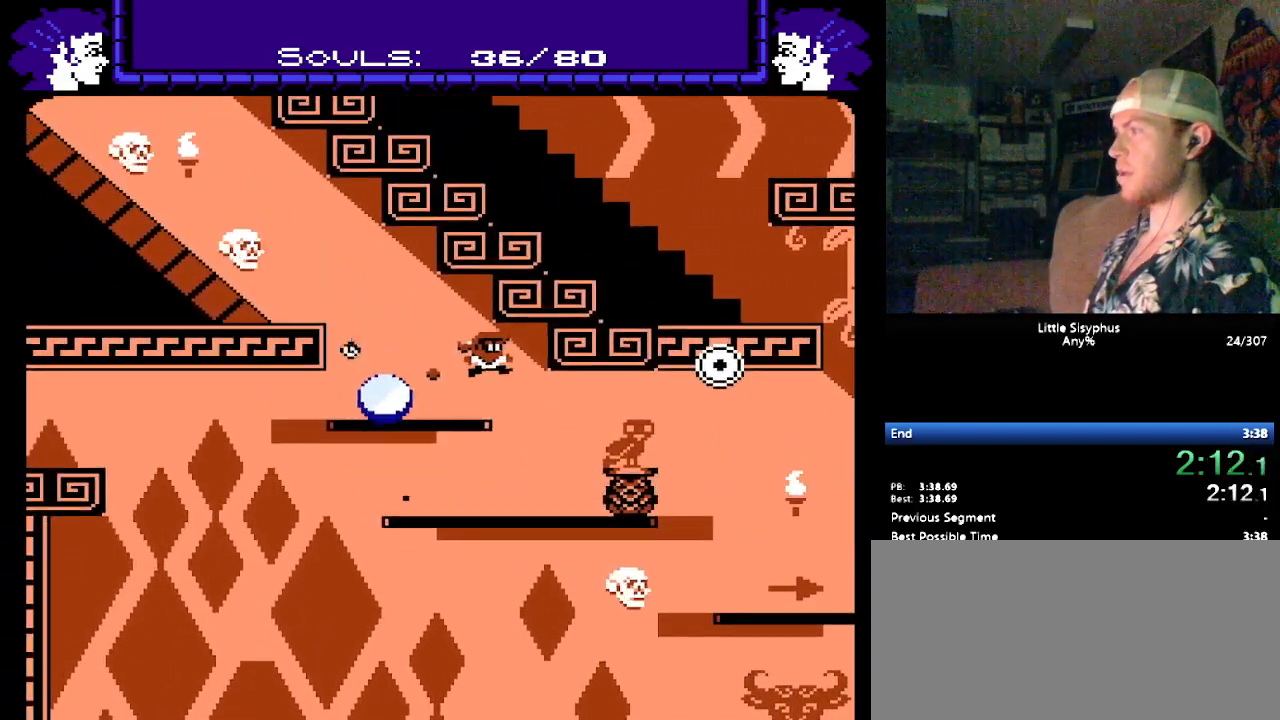
{"buttons": ["B", "DPAD_LEFT"], "events": [[33, "DPAD_LEFT", "down"], [300, "B", "down"]]}
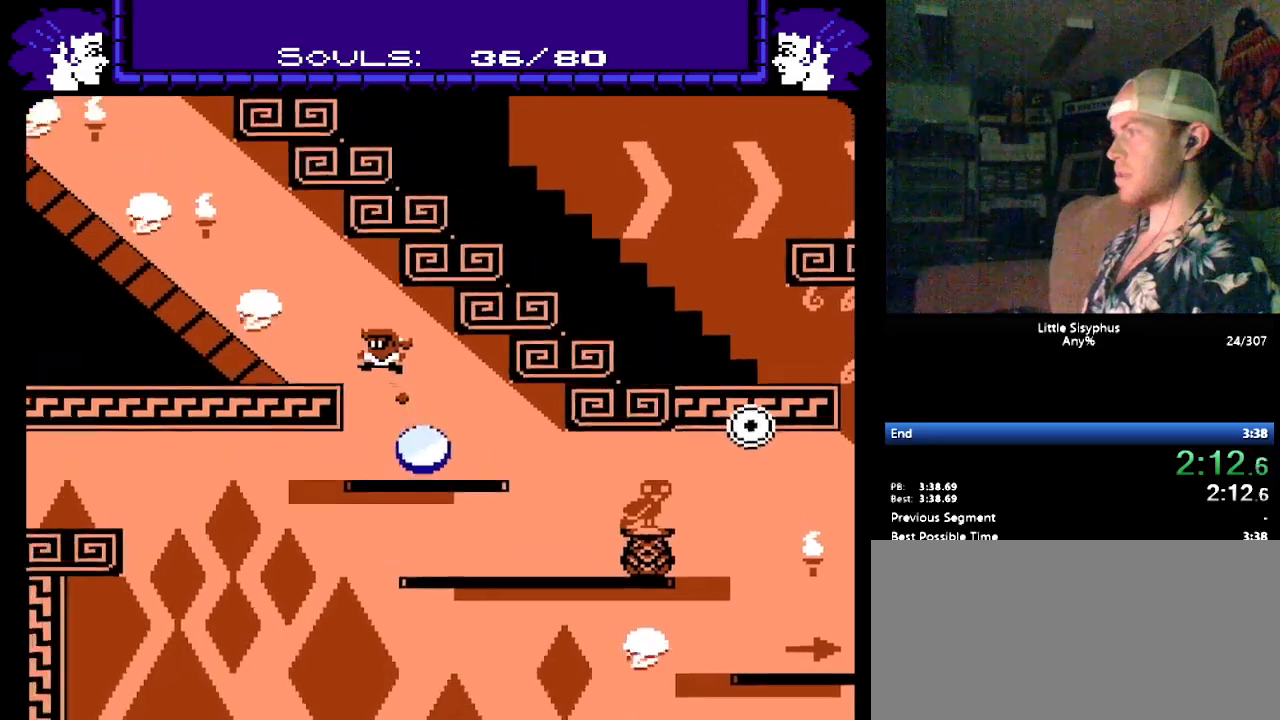
{"buttons": ["B", "DPAD_LEFT"], "events": [[167, "B", "up"], [283, "B", "down"]]}
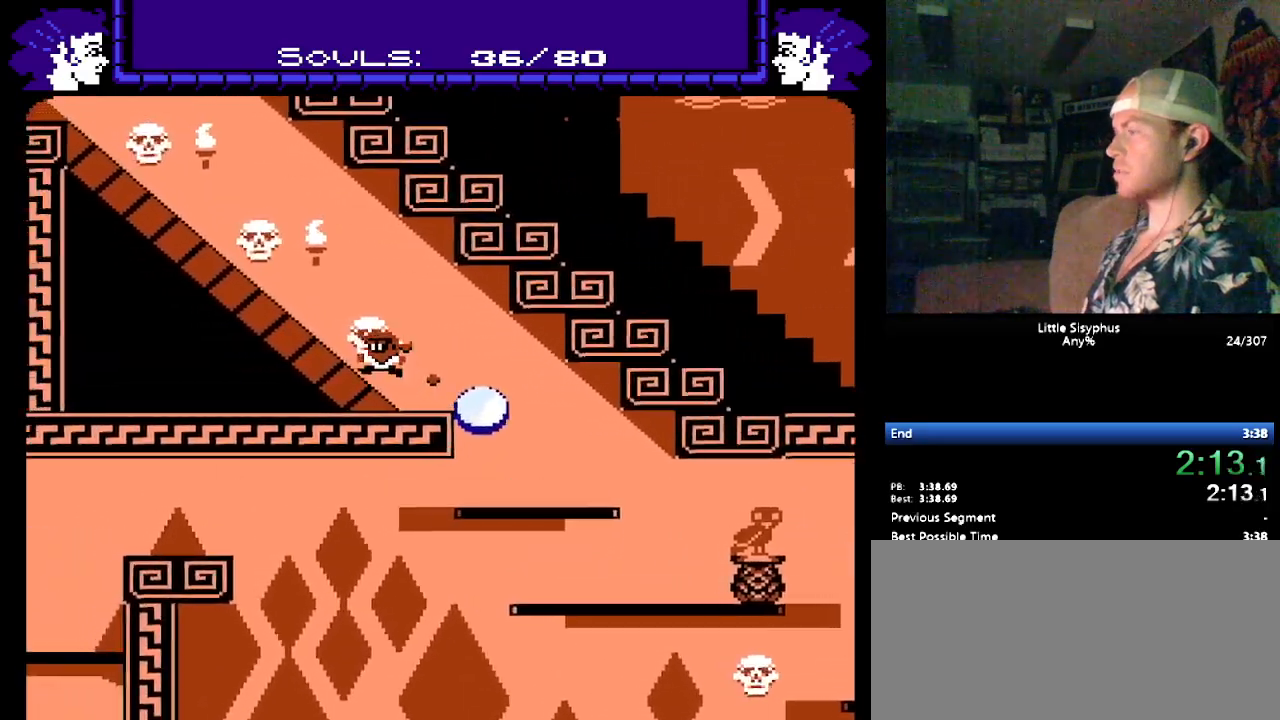
{"buttons": ["DPAD_LEFT"], "events": [[50, "B", "up"], [150, "B", "down"], [433, "B", "up"]]}
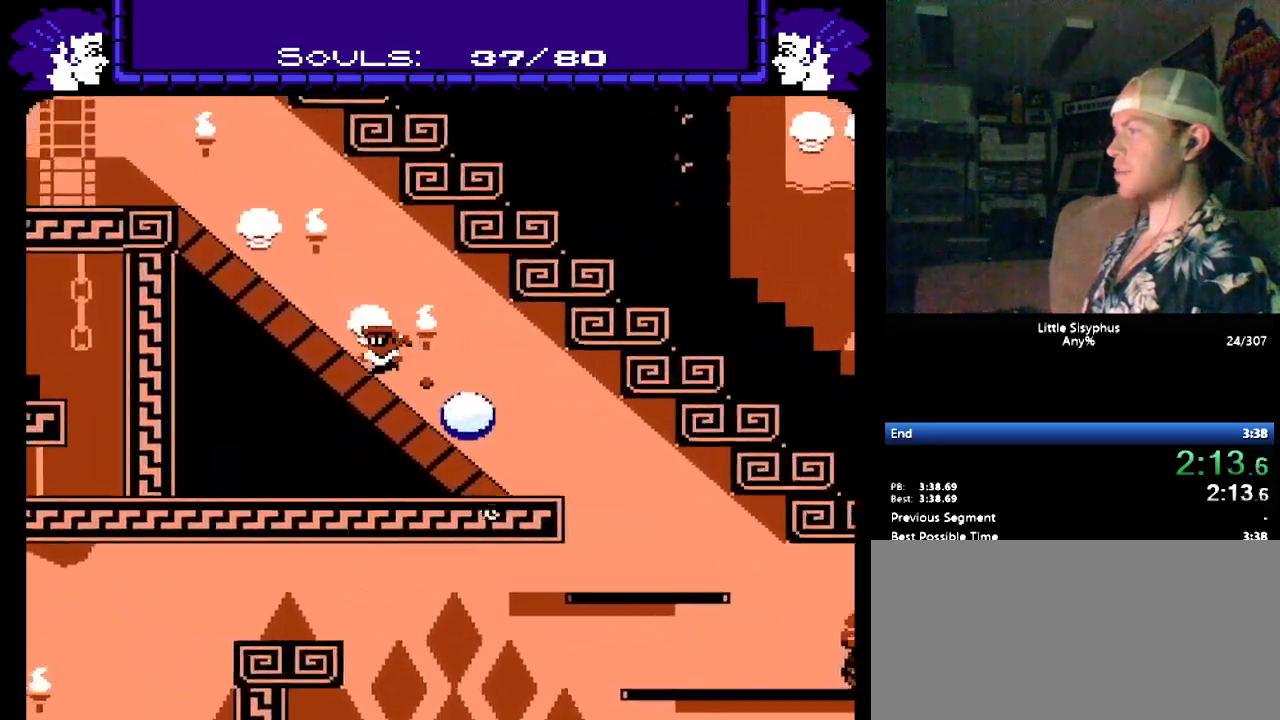
{"buttons": ["B", "DPAD_LEFT"], "events": [[67, "B", "down"], [283, "B", "up"], [400, "B", "down"]]}
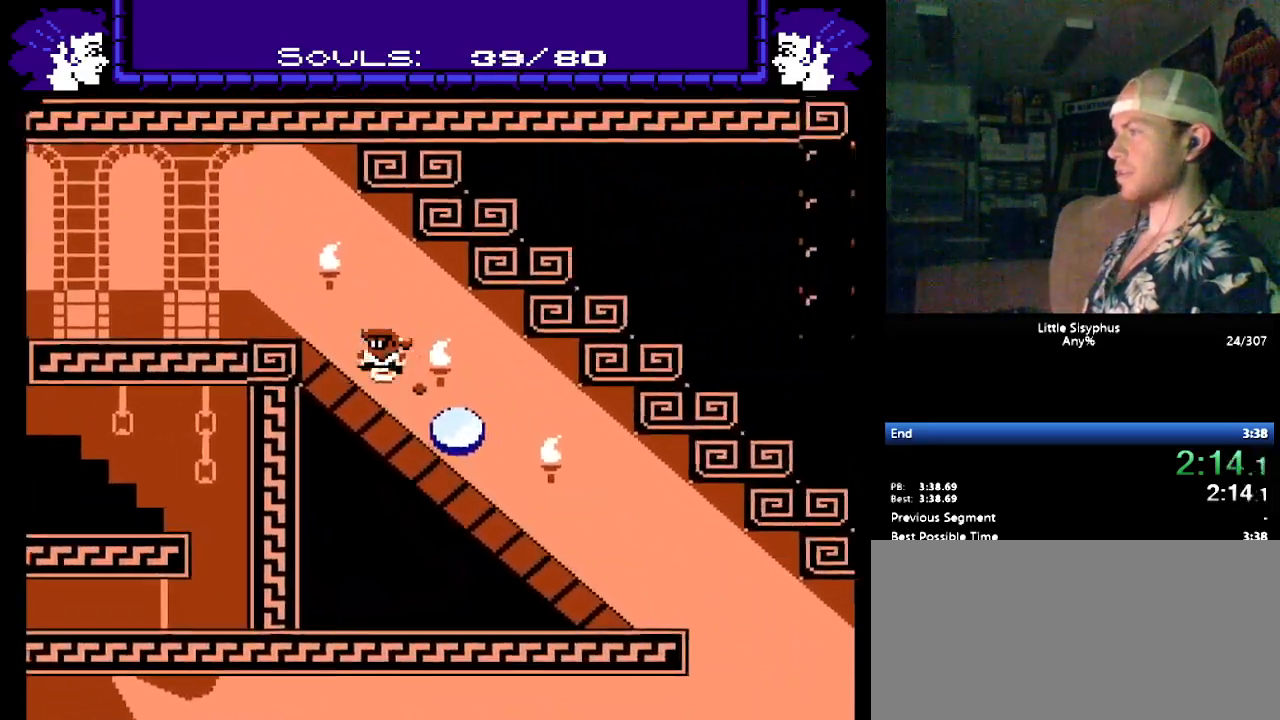
{"buttons": ["DPAD_LEFT"], "events": [[417, "B", "up"]]}
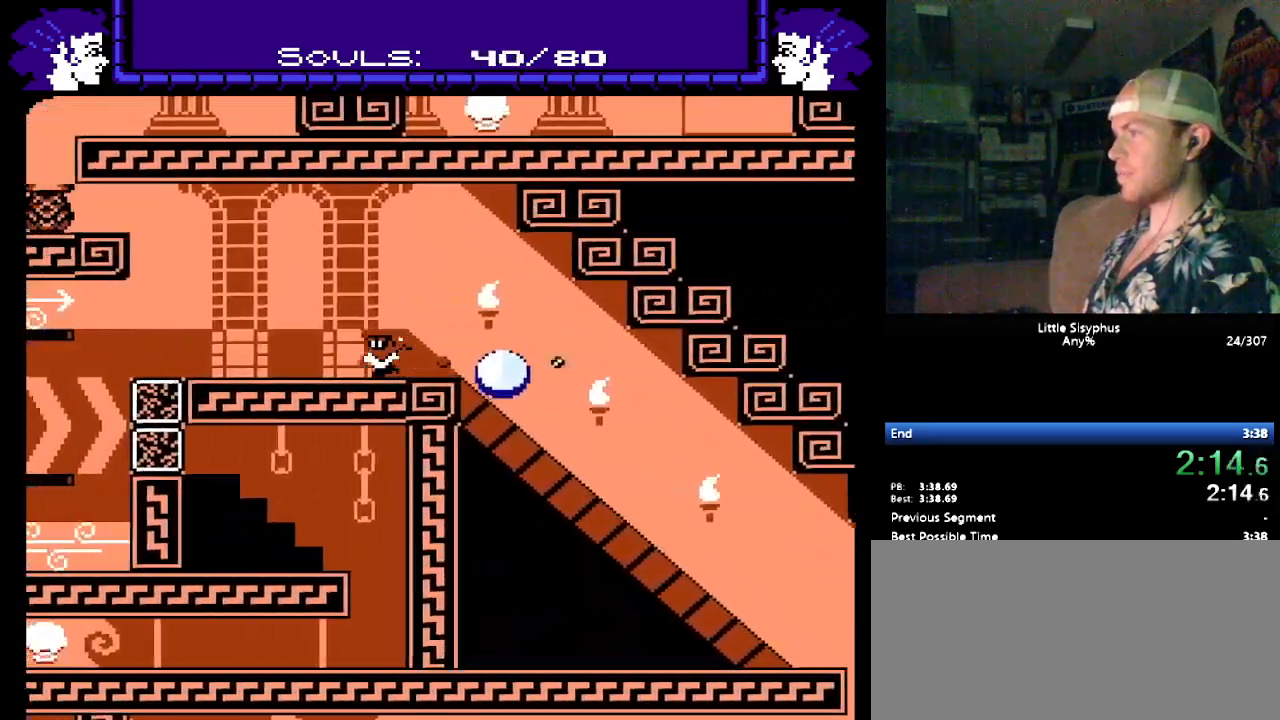
{"buttons": ["DPAD_LEFT"], "events": []}
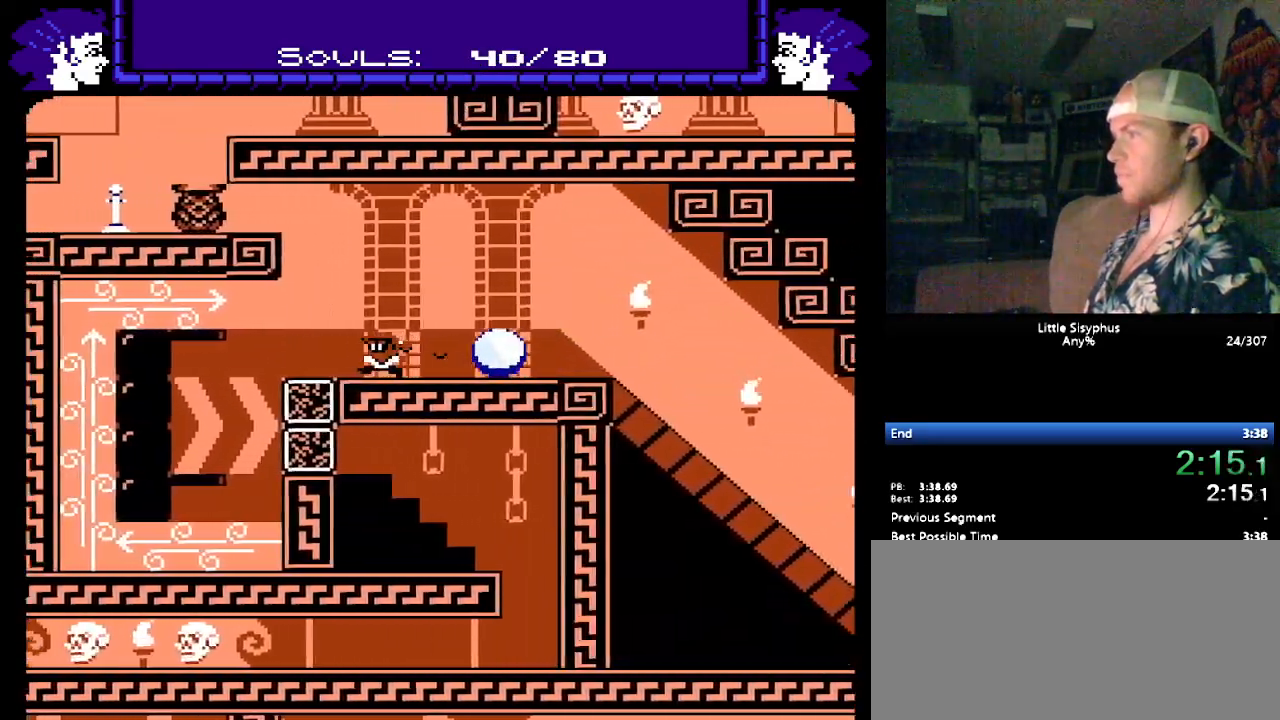
{"buttons": ["B", "DPAD_RIGHT"], "events": [[333, "B", "down"], [433, "DPAD_LEFT", "up"], [433, "DPAD_RIGHT", "down"]]}
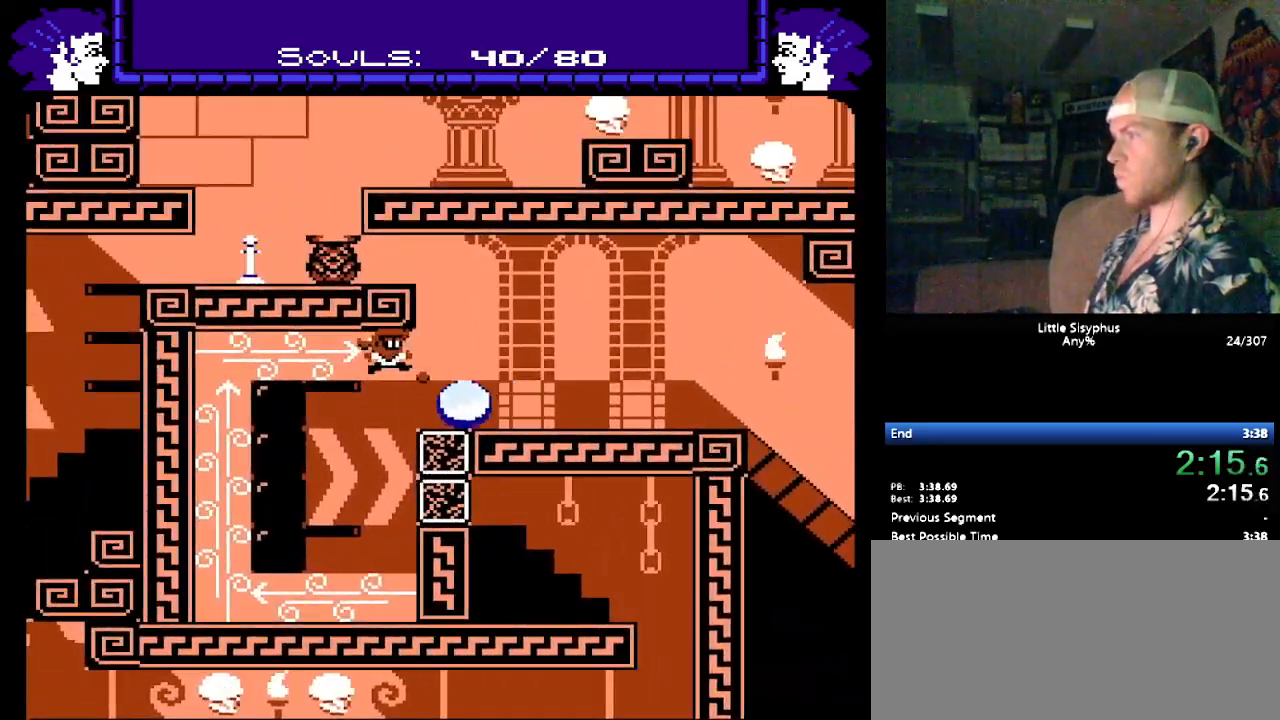
{"buttons": ["B", "DPAD_RIGHT"], "events": [[333, "B", "up"], [367, "B", "down"]]}
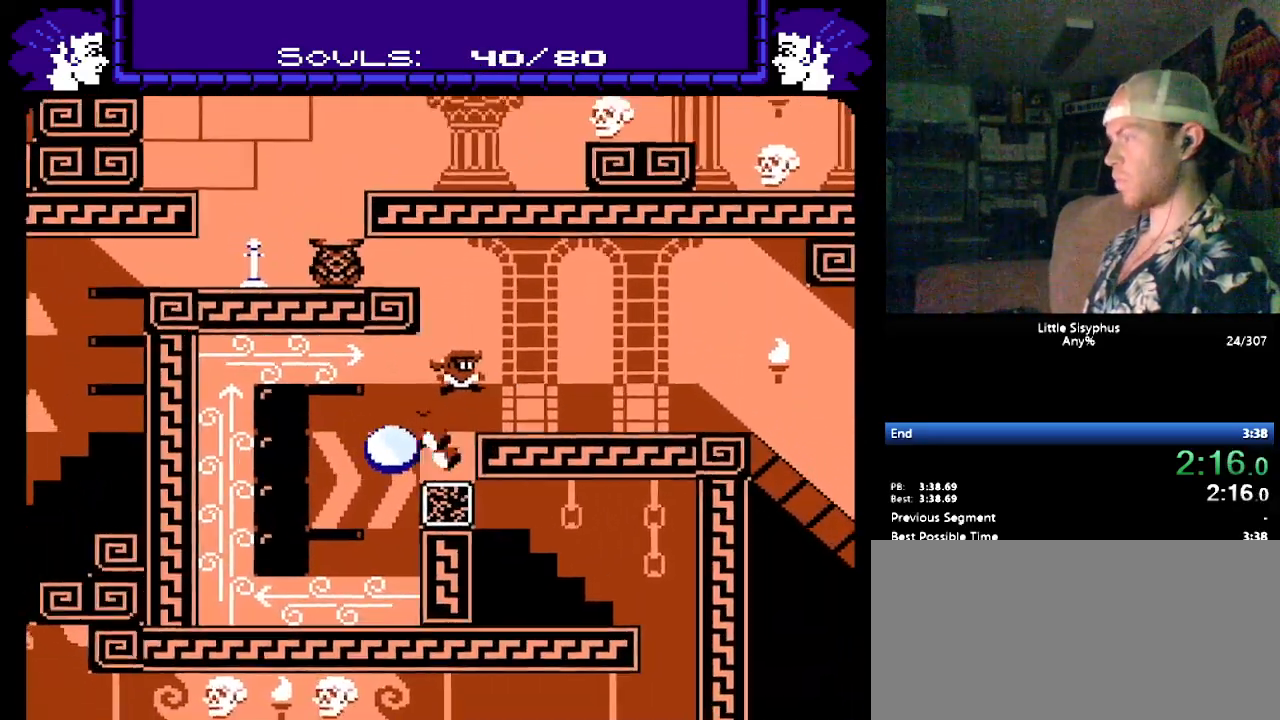
{"buttons": ["B", "DPAD_RIGHT"], "events": [[267, "B", "up"], [317, "B", "down"]]}
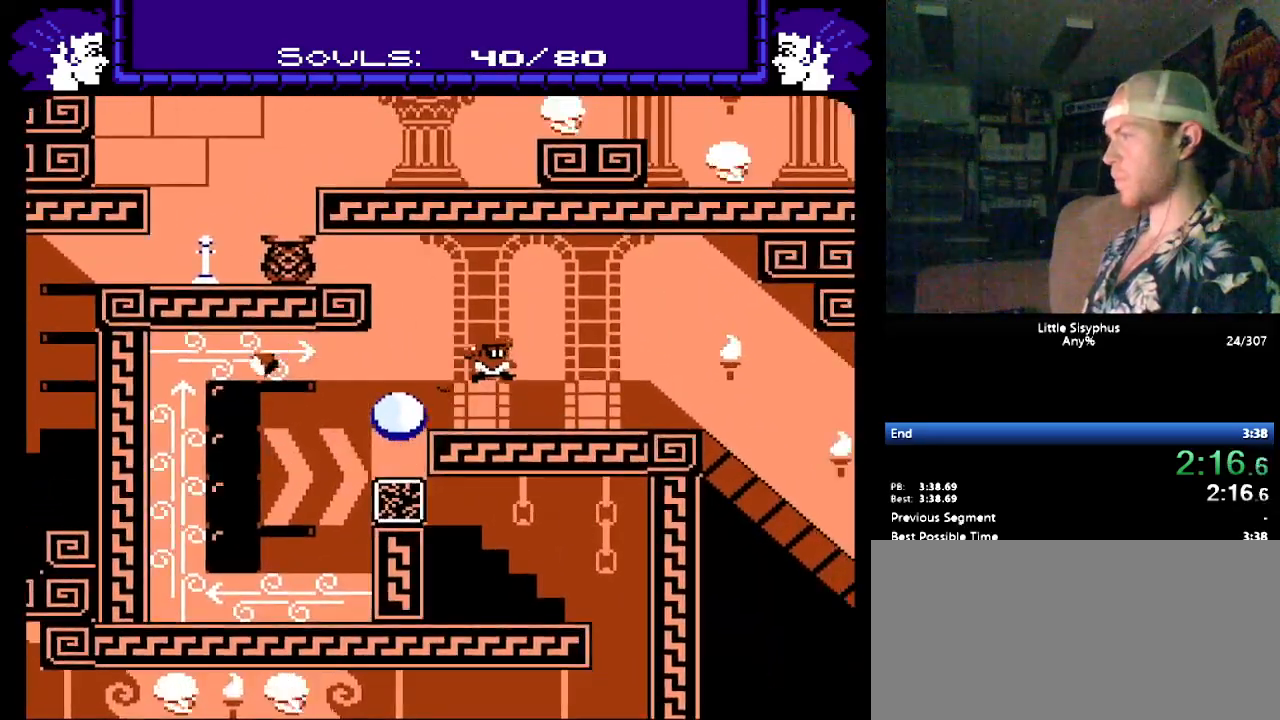
{"buttons": ["DPAD_LEFT"], "events": [[233, "B", "up"], [317, "DPAD_RIGHT", "up"], [383, "DPAD_LEFT", "down"]]}
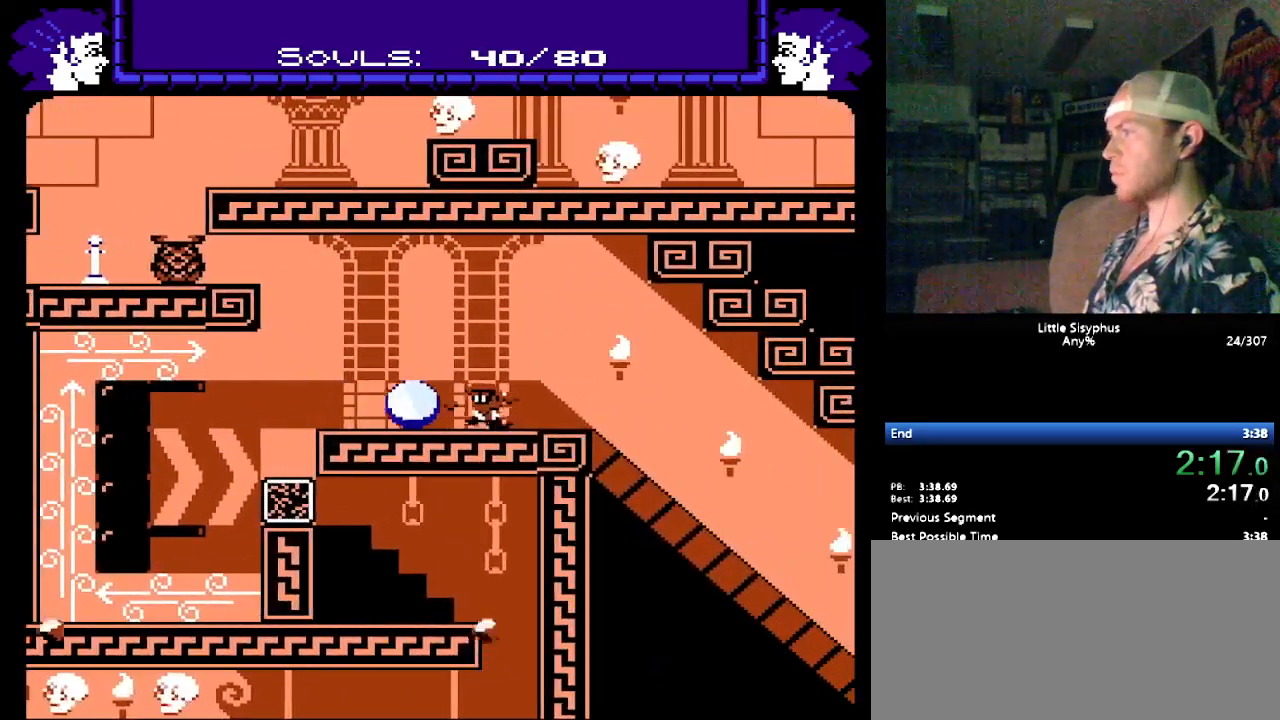
{"buttons": ["DPAD_LEFT"], "events": []}
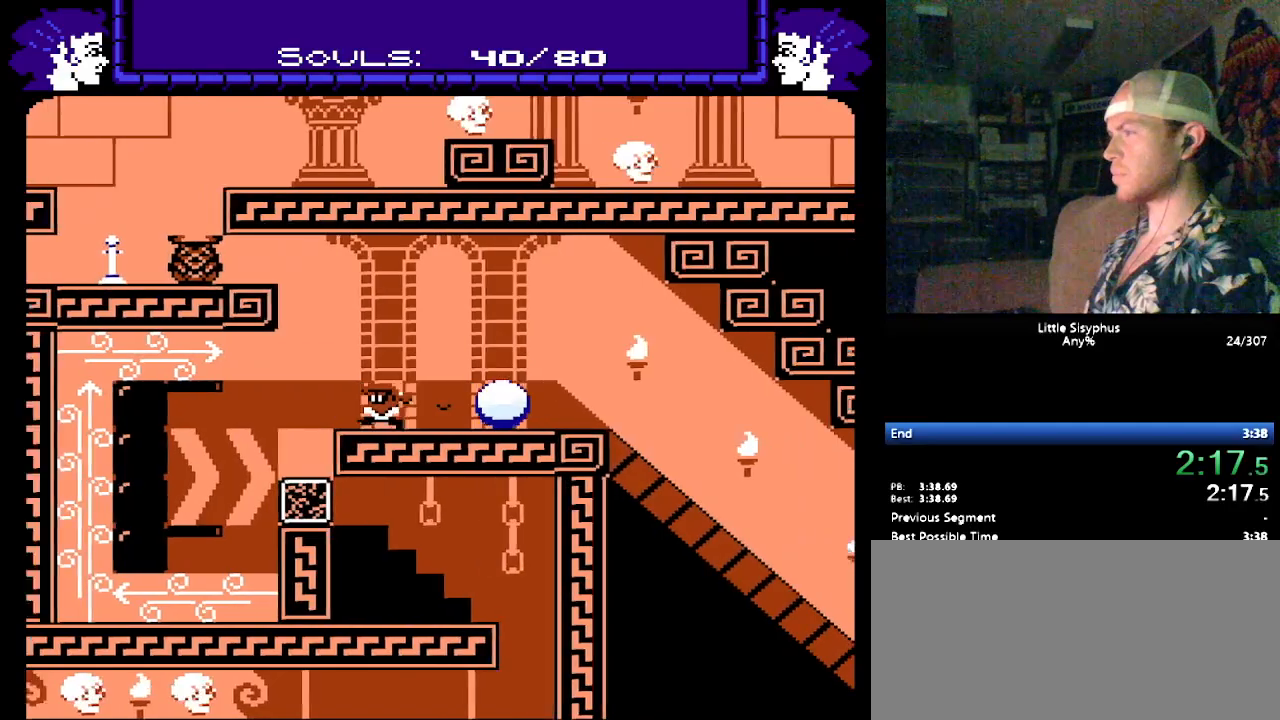
{"buttons": [], "events": [[233, "B", "down"], [300, "DPAD_DOWN", "down"], [300, "DPAD_LEFT", "up"], [317, "DPAD_DOWN", "up"], [317, "DPAD_RIGHT", "down"], [500, "B", "up"], [500, "DPAD_RIGHT", "up"]]}
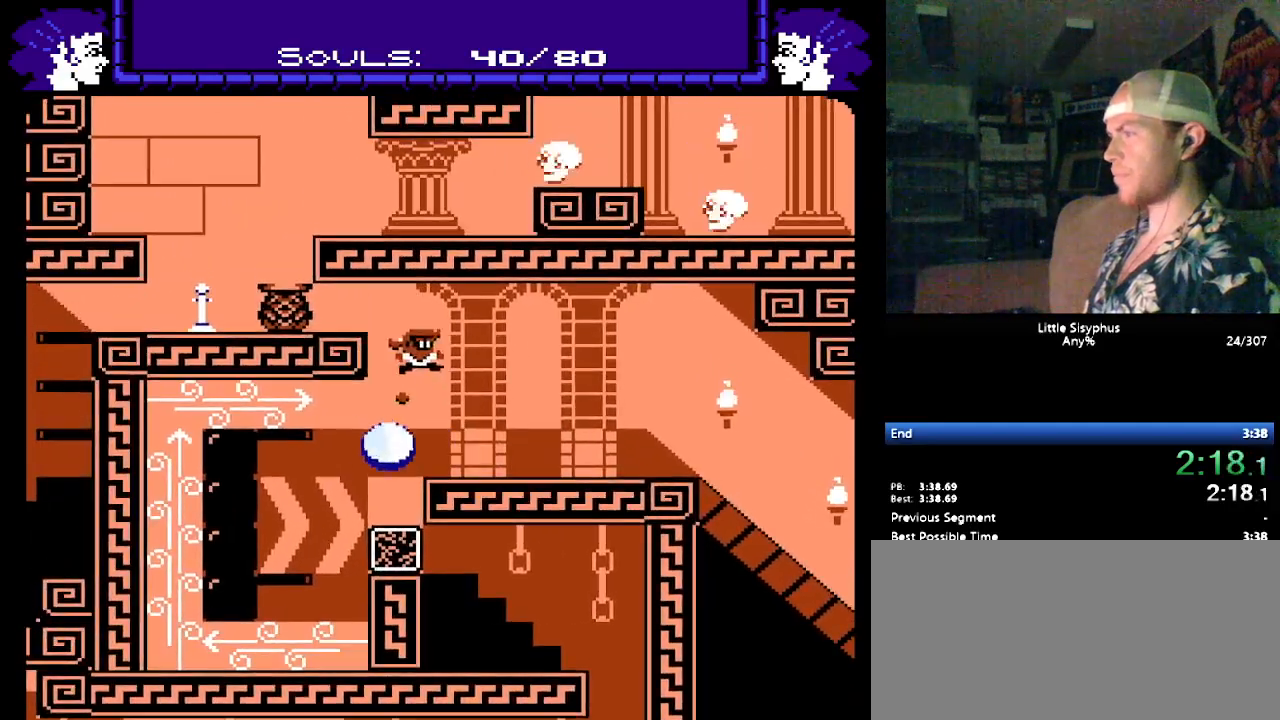
{"buttons": ["DPAD_RIGHT"], "events": [[167, "DPAD_RIGHT", "down"], [250, "DPAD_RIGHT", "up"], [383, "DPAD_RIGHT", "down"]]}
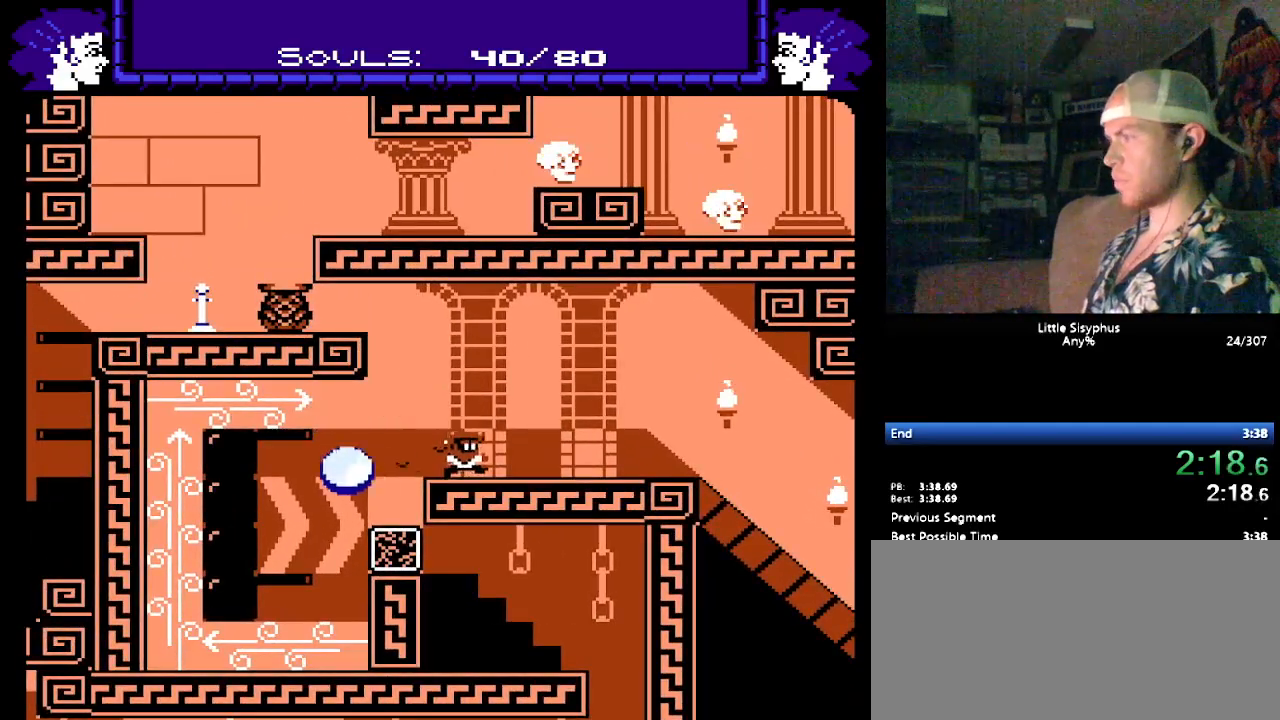
{"buttons": ["DPAD_RIGHT"], "events": [[100, "DPAD_RIGHT", "up"], [183, "DPAD_LEFT", "down"], [400, "DPAD_LEFT", "up"], [467, "DPAD_RIGHT", "down"]]}
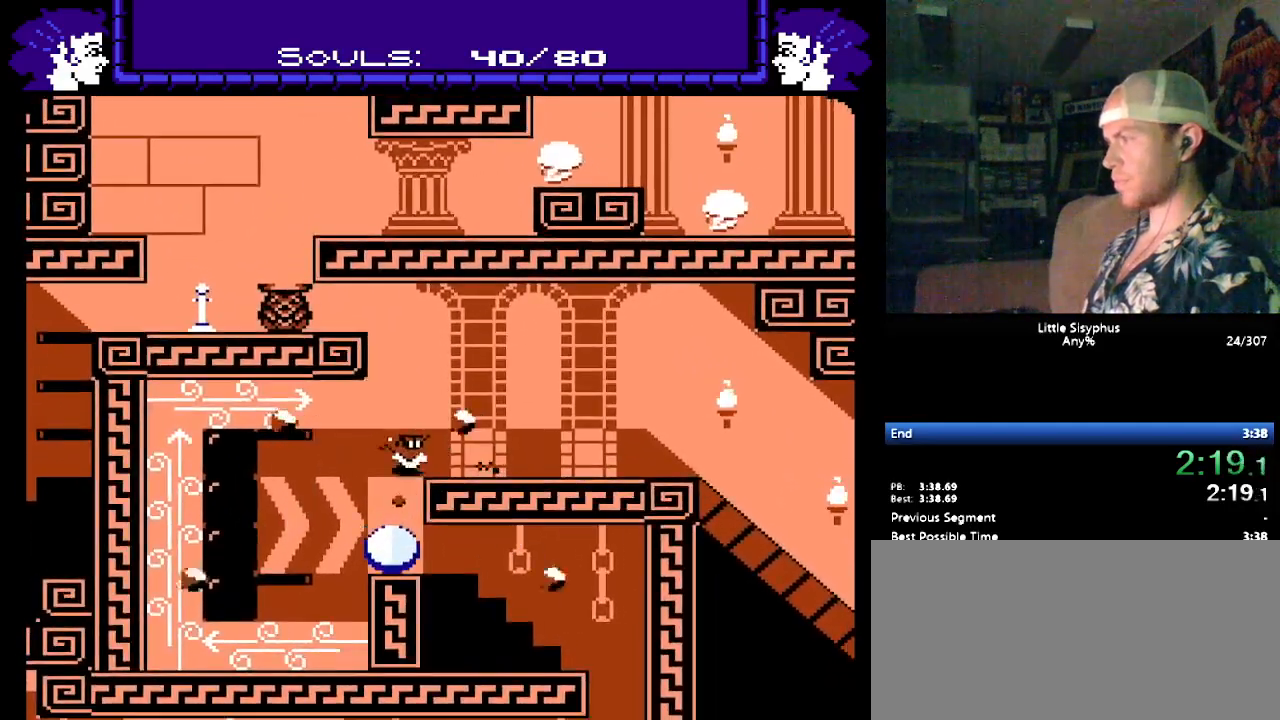
{"buttons": [], "events": [[267, "DPAD_RIGHT", "up"], [300, "DPAD_LEFT", "down"], [483, "DPAD_LEFT", "up"]]}
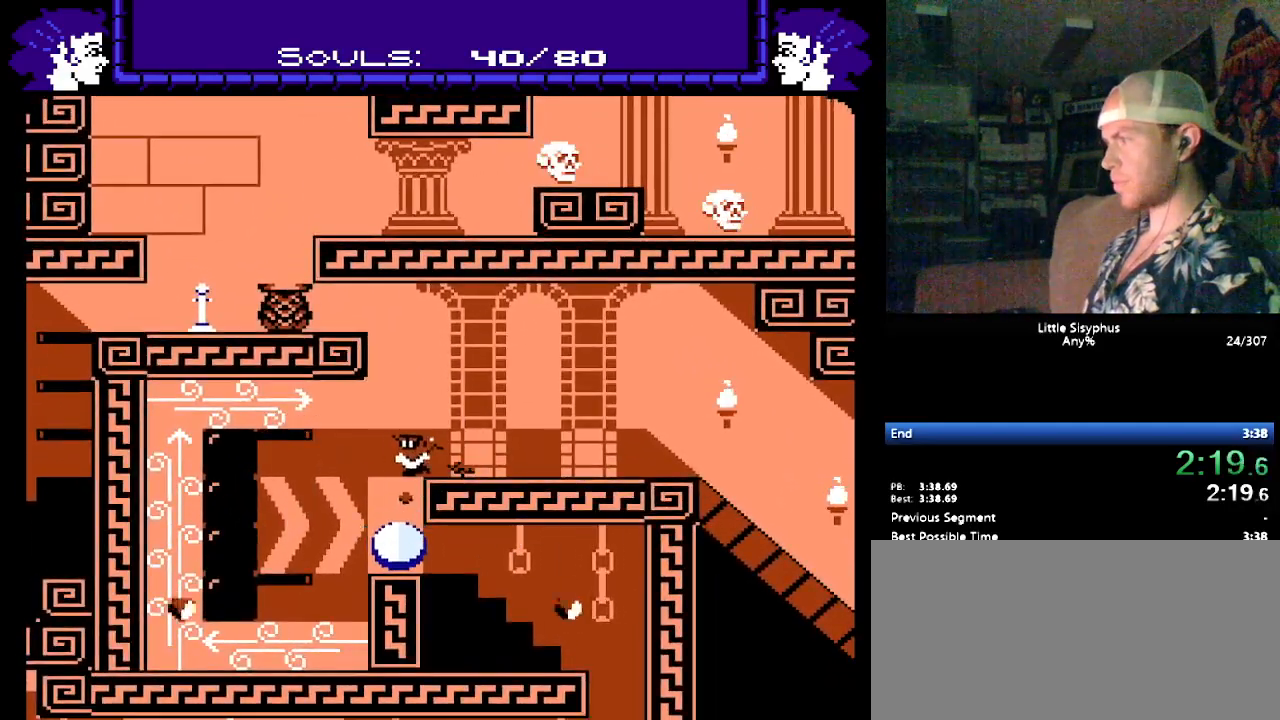
{"buttons": ["DPAD_RIGHT"], "events": [[267, "DPAD_RIGHT", "down"]]}
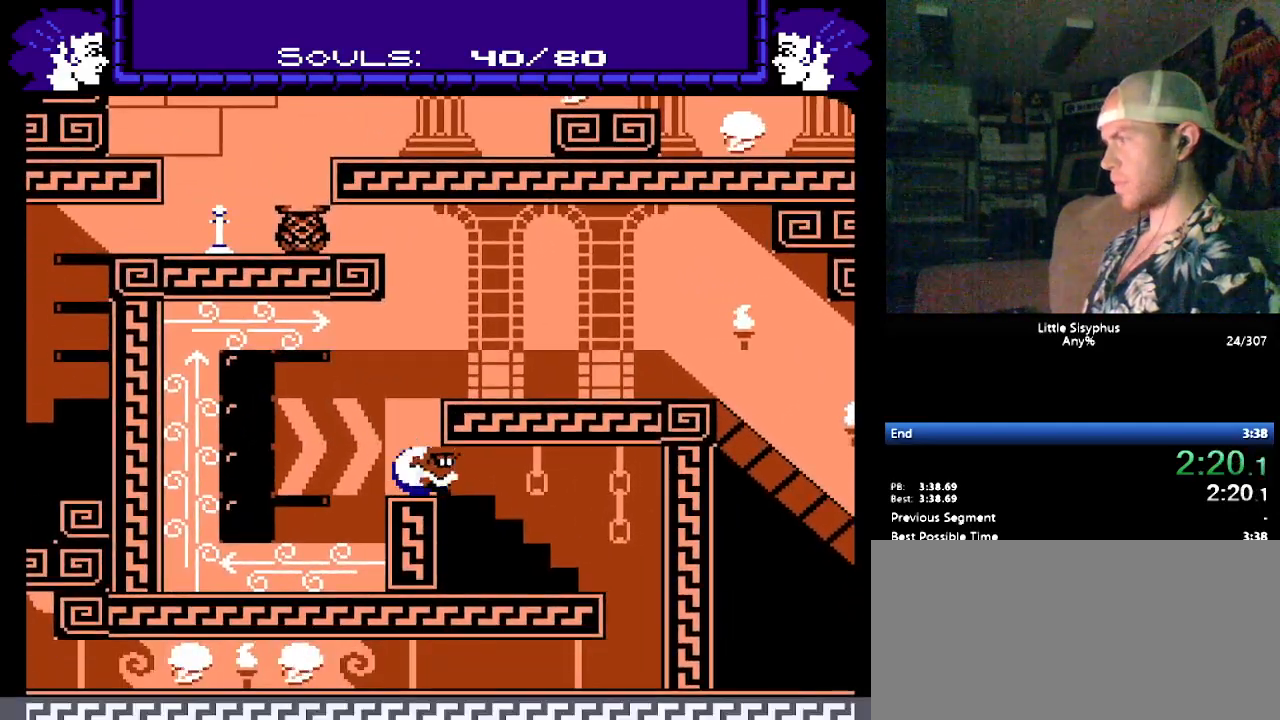
{"buttons": ["DPAD_RIGHT"], "events": []}
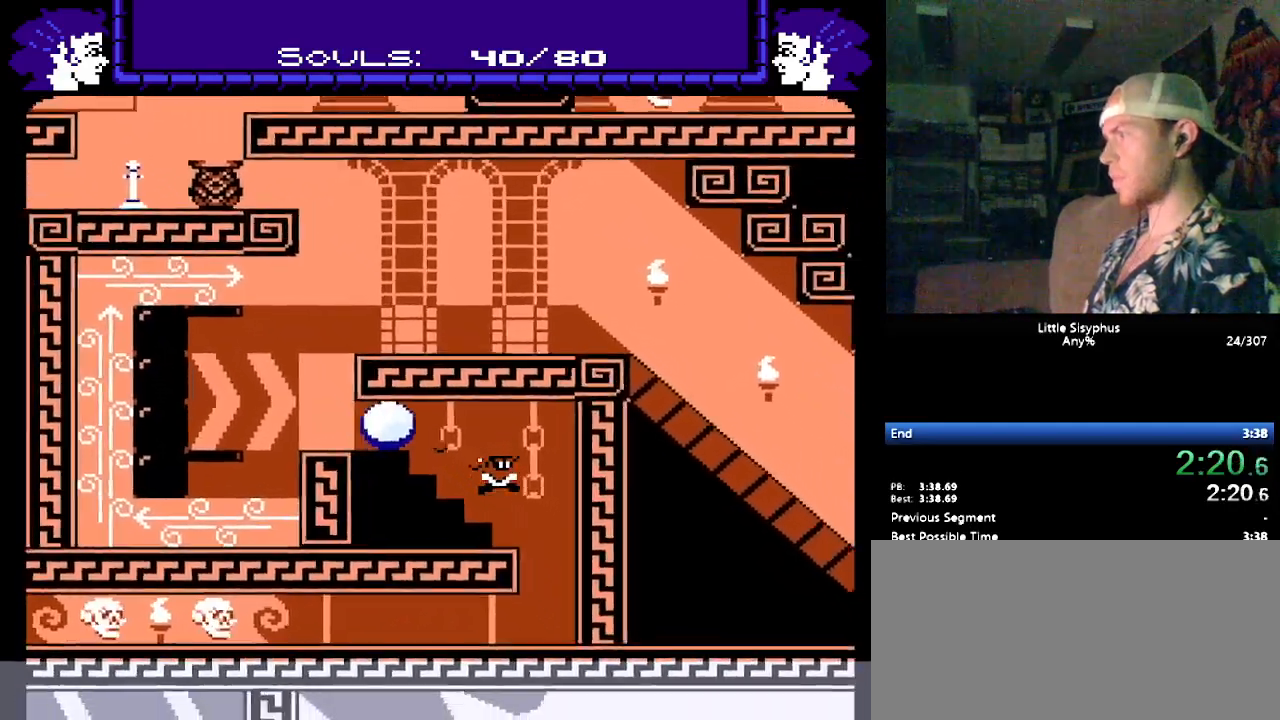
{"buttons": [], "events": [[117, "DPAD_RIGHT", "up"]]}
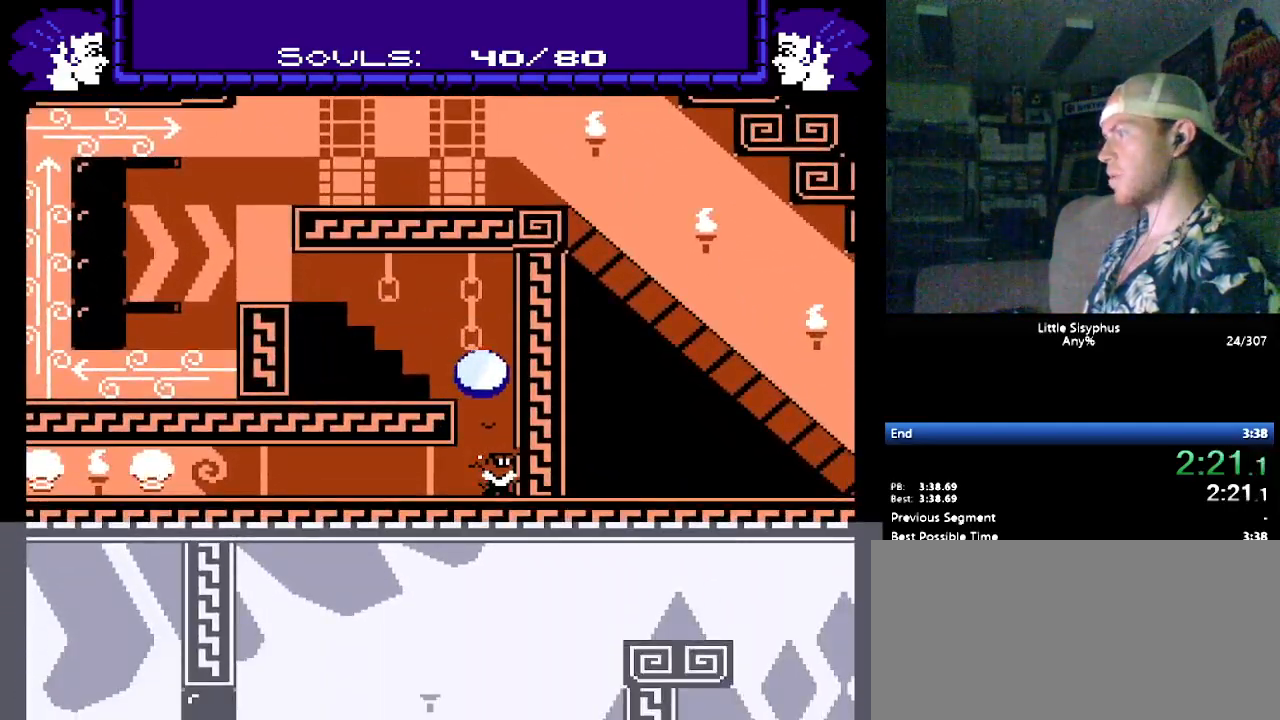
{"buttons": ["DPAD_LEFT"], "events": [[133, "DPAD_LEFT", "down"]]}
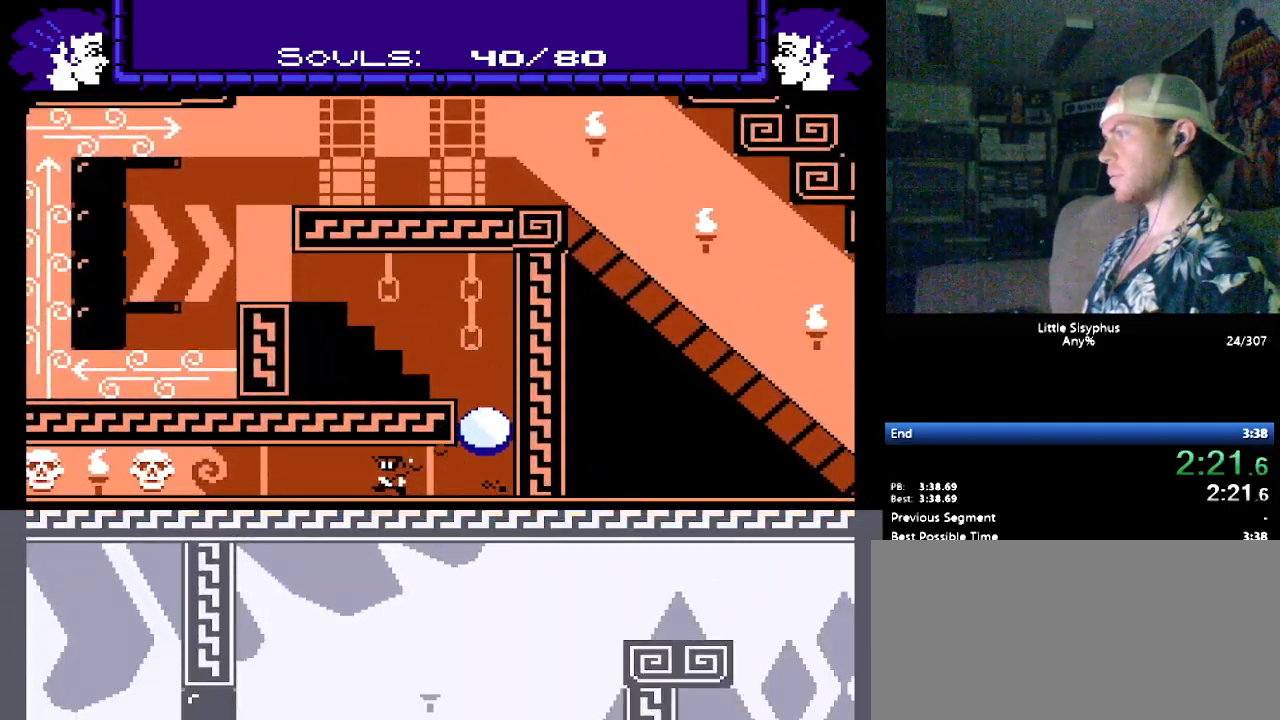
{"buttons": ["DPAD_LEFT"], "events": []}
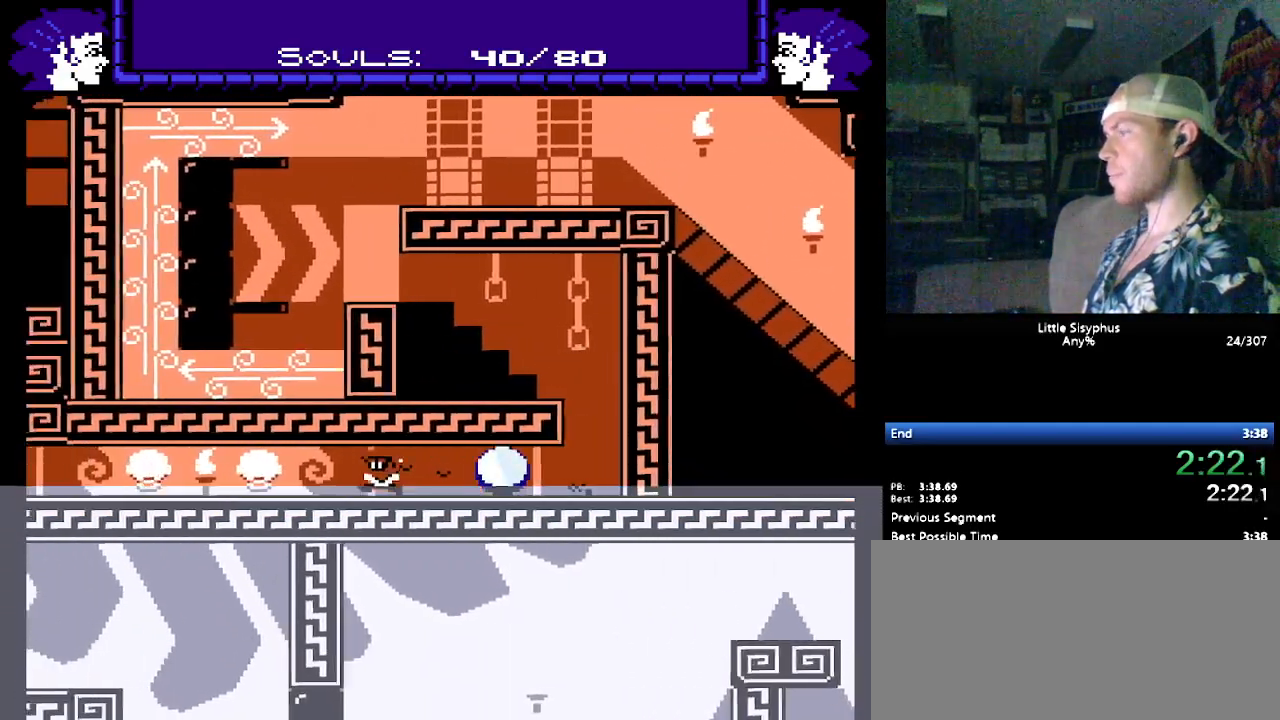
{"buttons": ["DPAD_LEFT"], "events": []}
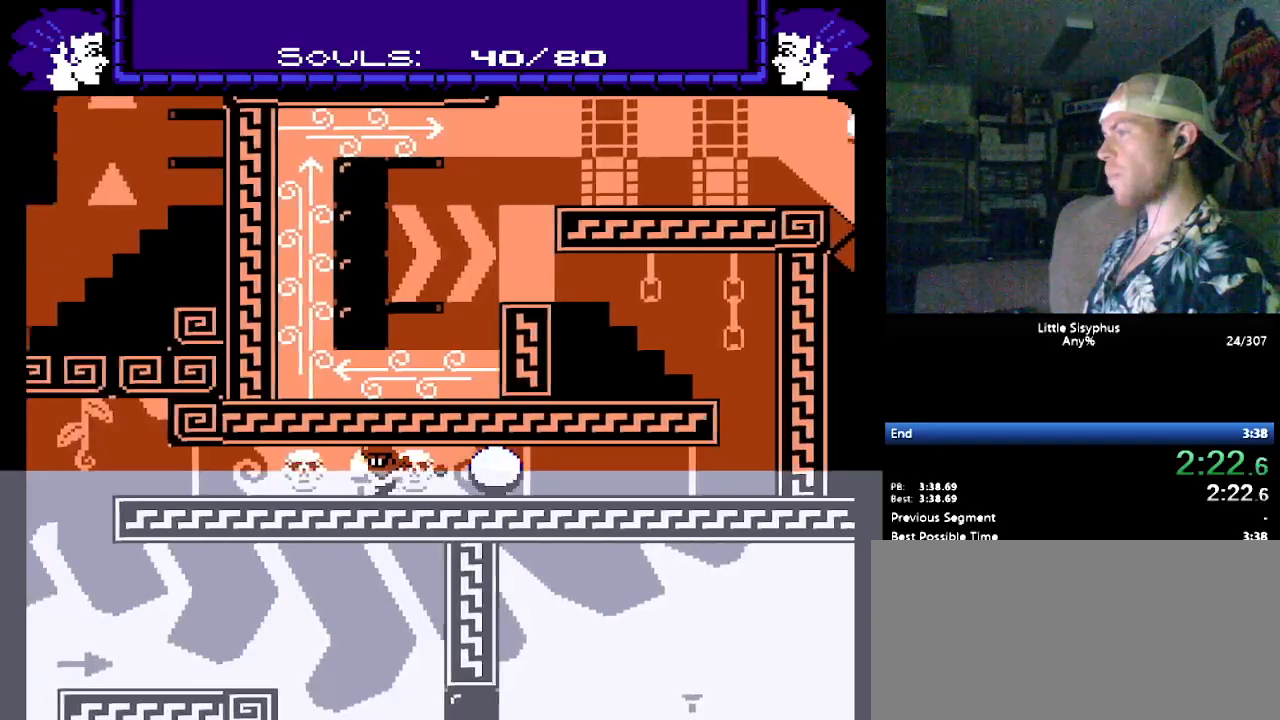
{"buttons": ["DPAD_LEFT"], "events": []}
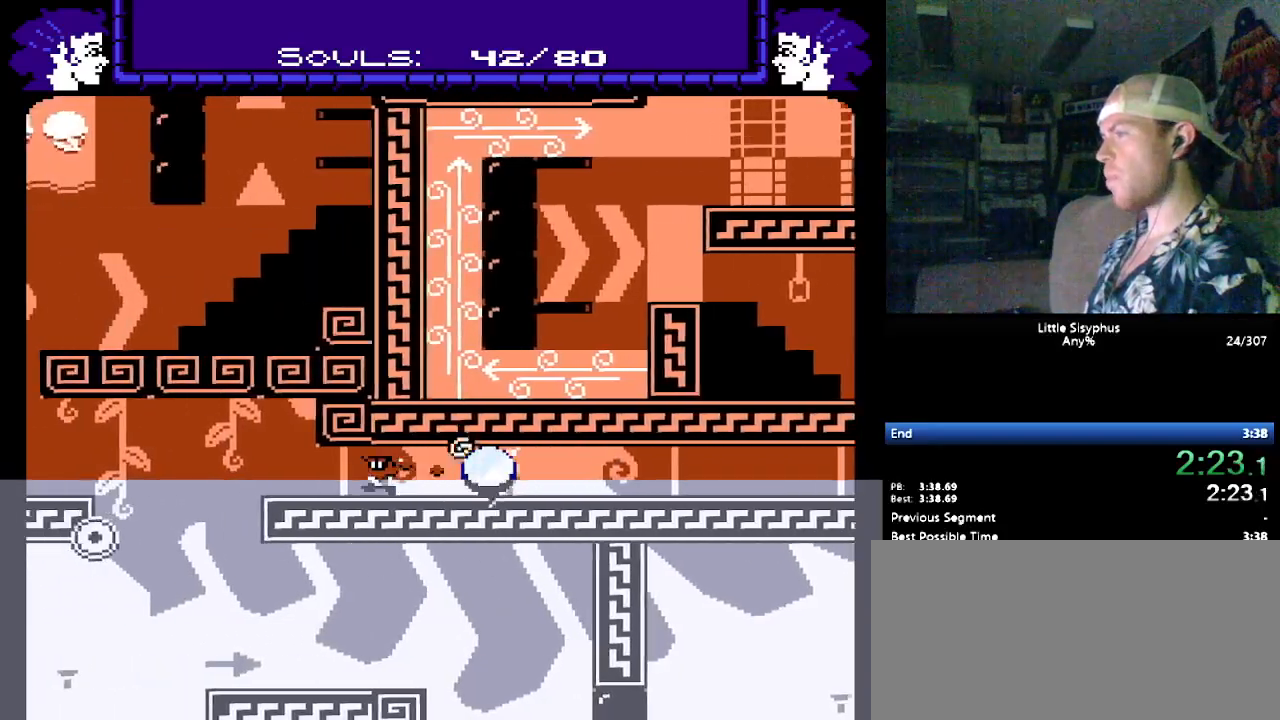
{"buttons": ["DPAD_LEFT"], "events": []}
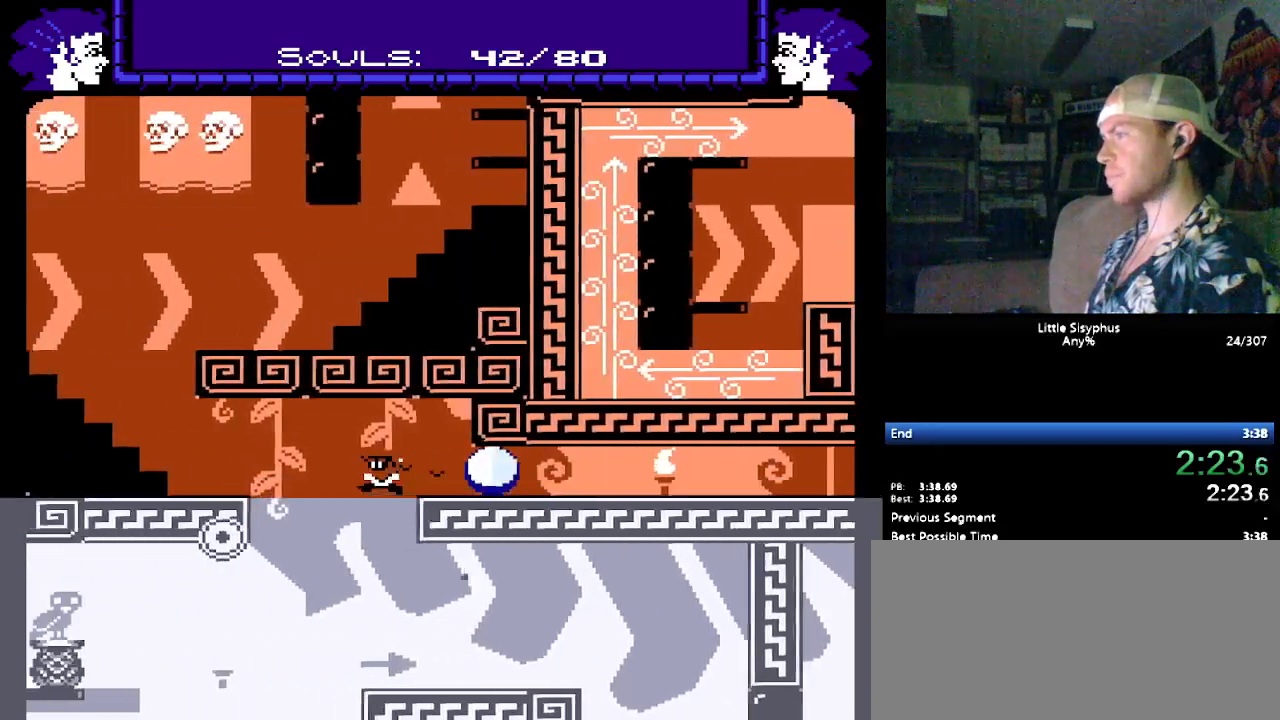
{"buttons": ["B", "DPAD_LEFT"], "events": [[183, "B", "down"], [283, "B", "up"], [300, "B", "down"], [400, "B", "up"], [450, "B", "down"]]}
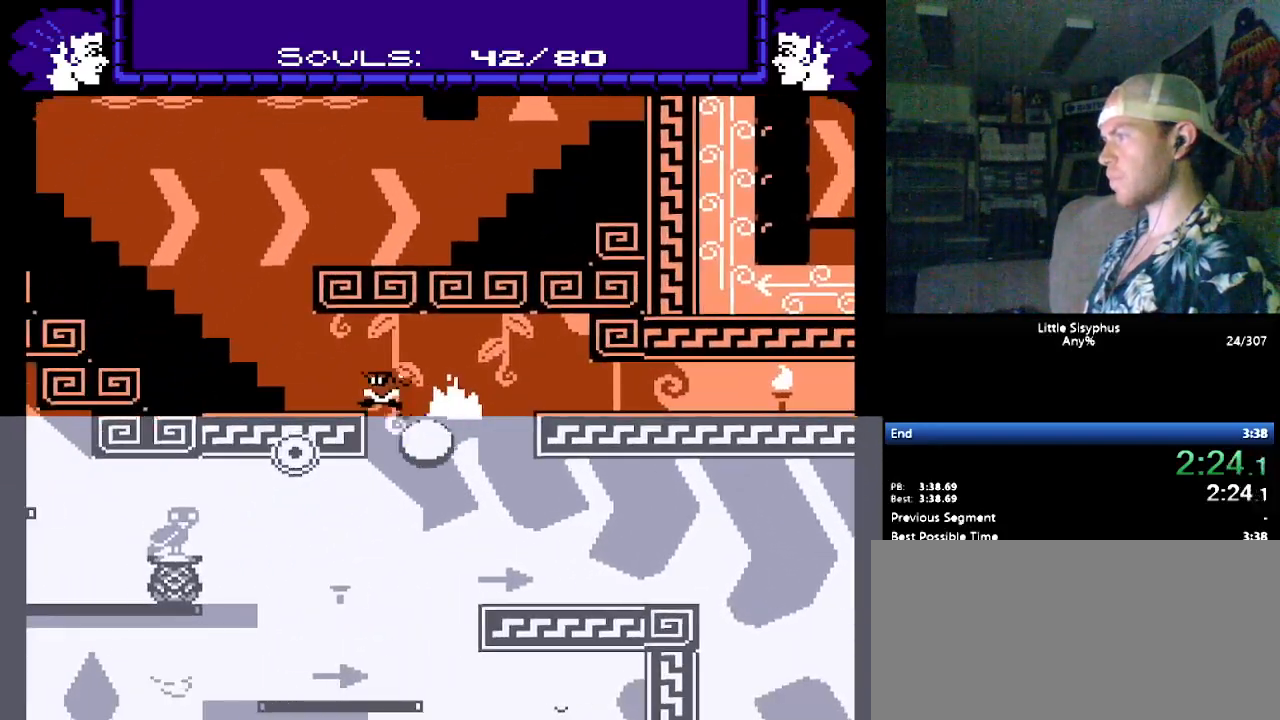
{"buttons": ["B", "DPAD_LEFT"], "events": [[83, "B", "up"], [100, "B", "down"], [217, "B", "up"], [250, "B", "down"], [350, "B", "up"], [400, "B", "down"]]}
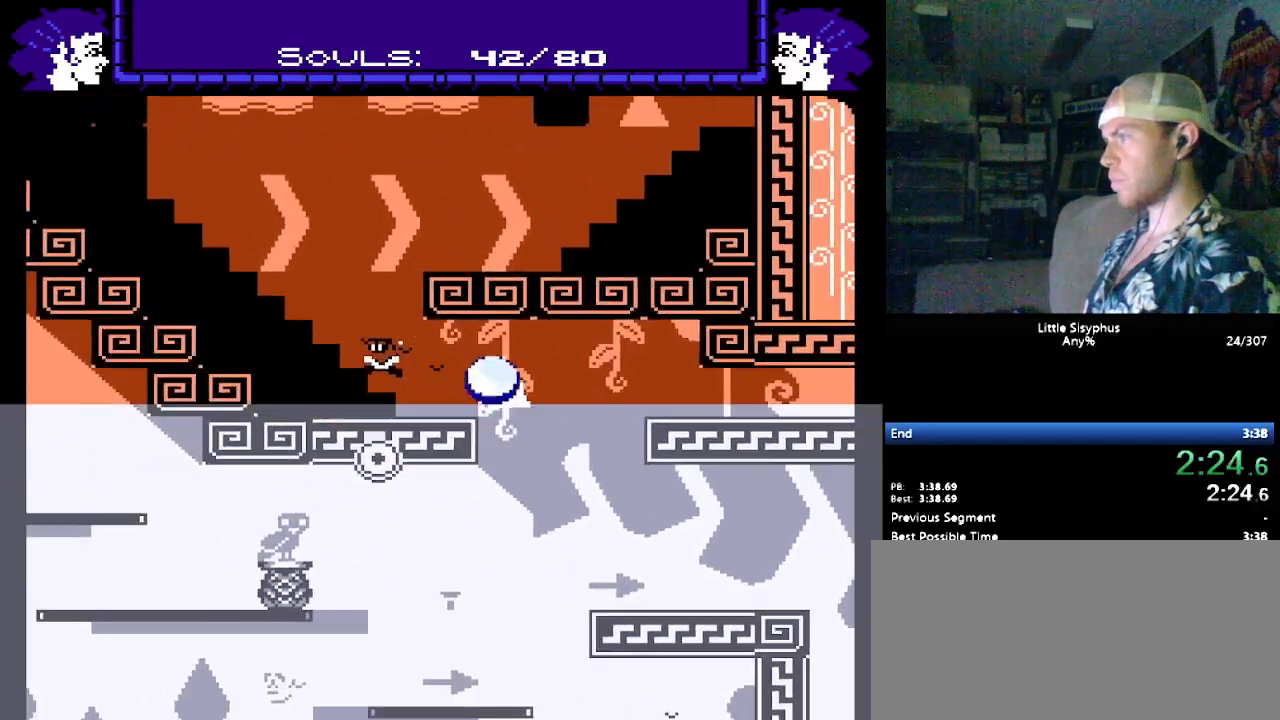
{"buttons": [], "events": [[17, "B", "up"], [83, "B", "down"], [167, "B", "up"], [183, "B", "down"], [350, "B", "up"], [483, "DPAD_LEFT", "up"]]}
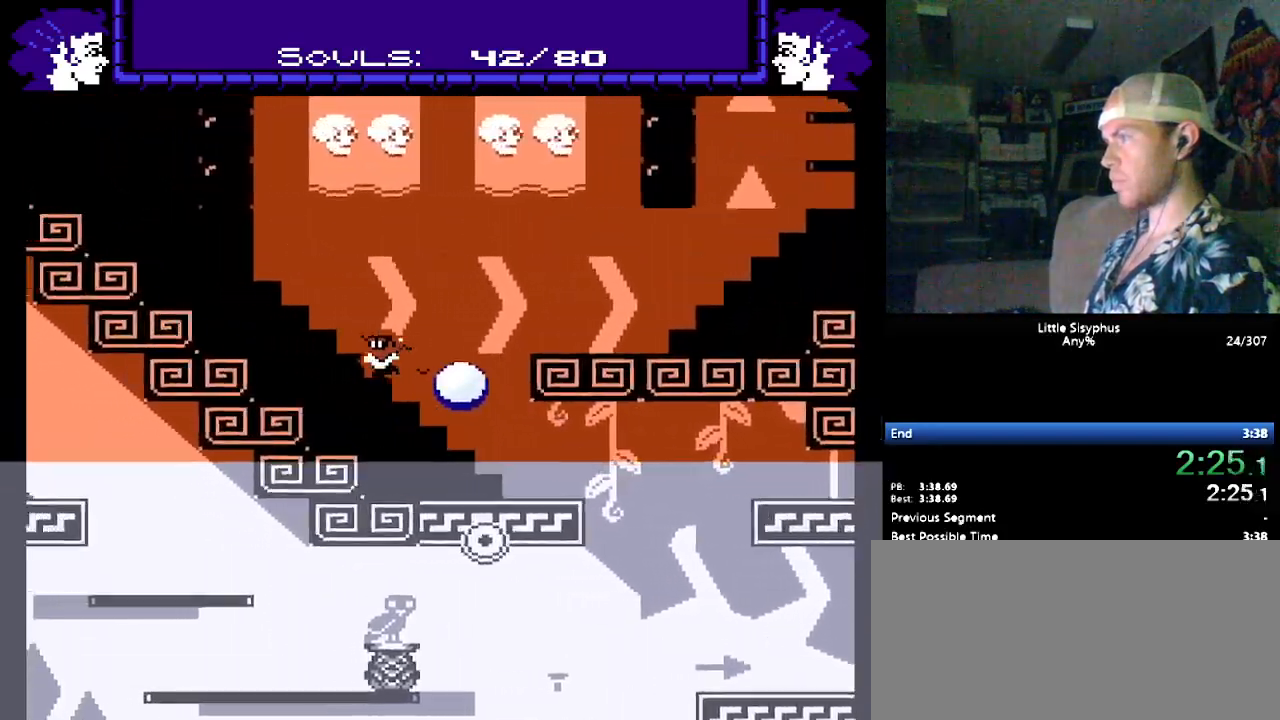
{"buttons": ["B", "DPAD_RIGHT"], "events": [[17, "B", "down"], [17, "DPAD_RIGHT", "down"]]}